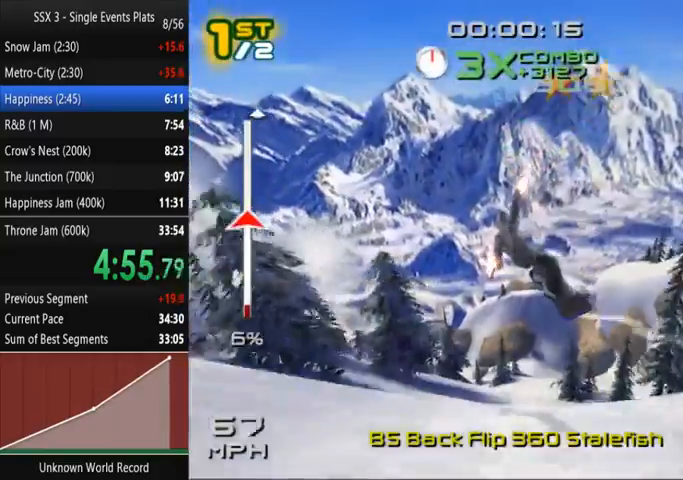
Gameplay with a controller (PlayStation layout); each line is a JSON object with the inputs held at the frame after it. "events" lists button and stick changes between this image and that frame as [ms after this image, input, new state], when the widget could be followed in between. Not read: L3 R3.
{"buttons": ["SQUARE"], "left_stick": "left", "right_stick": "center", "events": []}
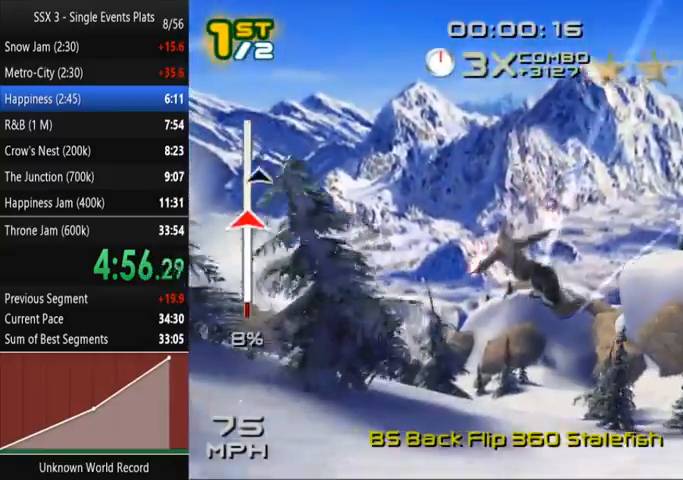
{"buttons": [], "left_stick": "left", "right_stick": "center", "events": [[467, "SQUARE", "up"]]}
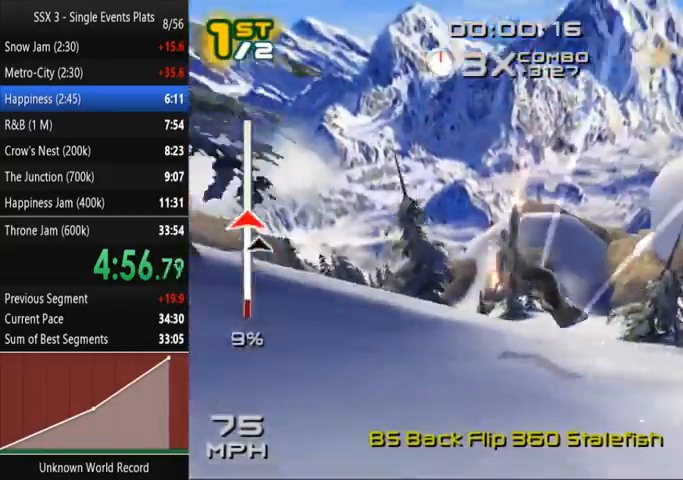
{"buttons": ["SQUARE"], "left_stick": "left", "right_stick": "center", "events": [[67, "SQUARE", "down"]]}
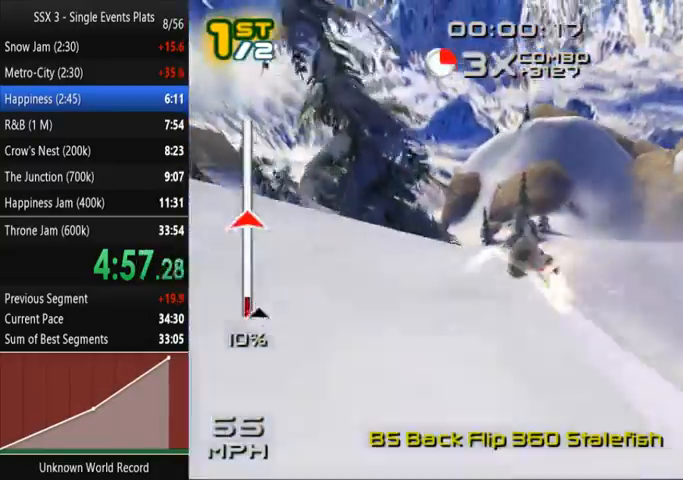
{"buttons": ["SQUARE"], "left_stick": "left", "right_stick": "center", "events": []}
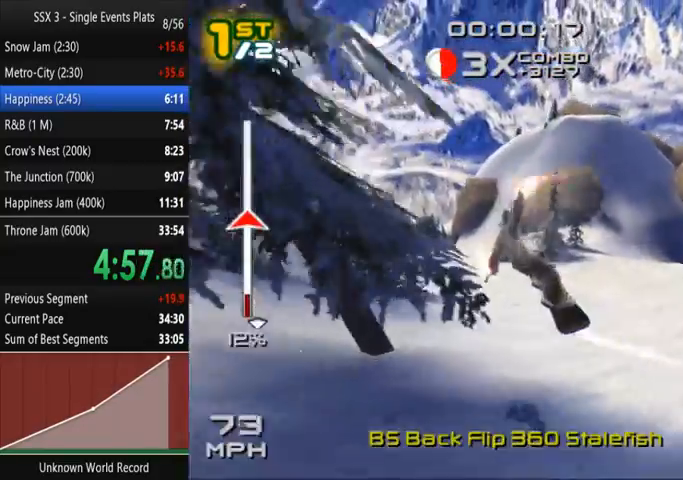
{"buttons": ["SQUARE"], "left_stick": "left", "right_stick": "center", "events": []}
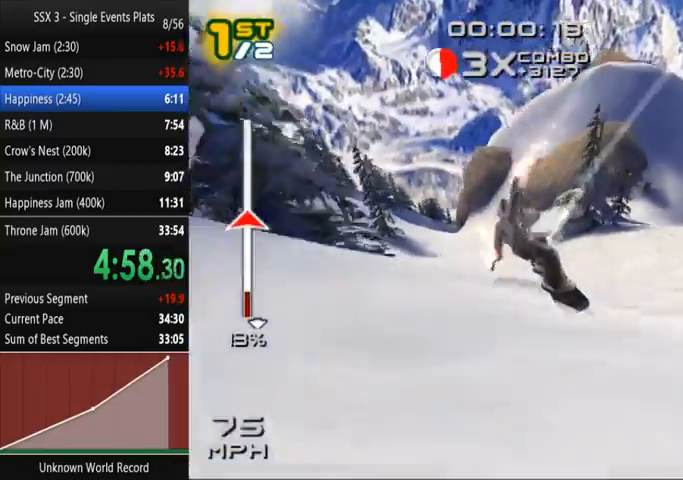
{"buttons": ["SQUARE"], "left_stick": "up-left", "right_stick": "center", "events": [[500, "left_stick", "up-left"]]}
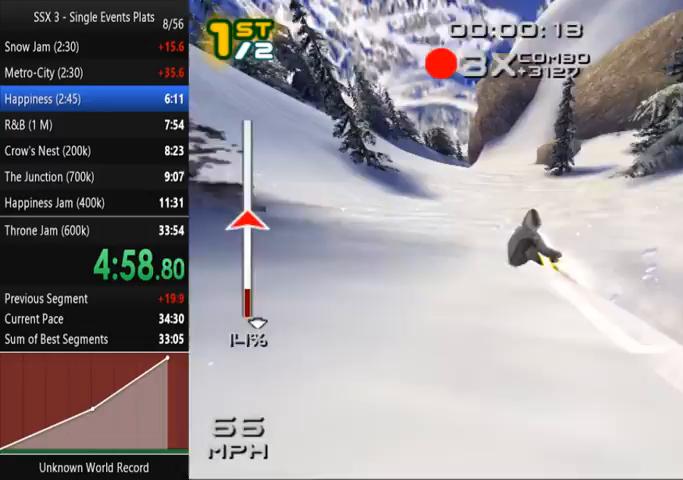
{"buttons": ["CROSS", "SQUARE"], "left_stick": "left", "right_stick": "center", "events": [[33, "CROSS", "down"], [267, "left_stick", "center"], [433, "left_stick", "left"]]}
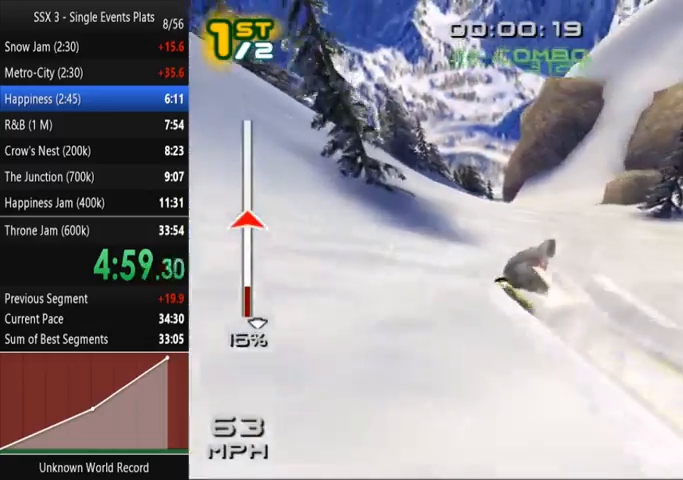
{"buttons": ["CROSS", "SQUARE"], "left_stick": "left", "right_stick": "center", "events": [[100, "left_stick", "center"], [400, "left_stick", "left"]]}
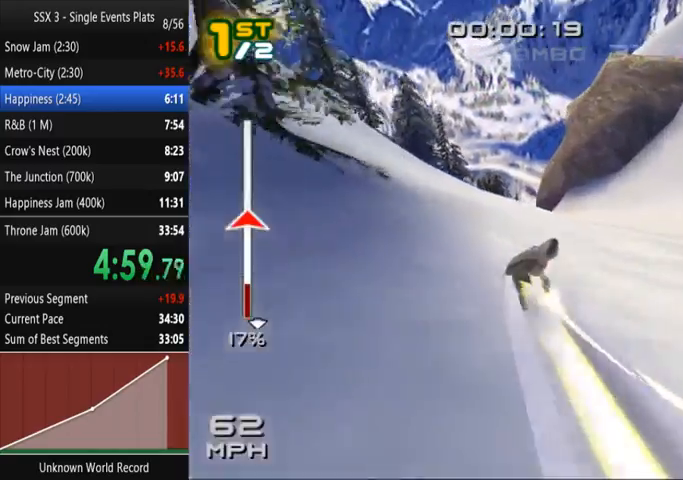
{"buttons": ["SQUARE"], "left_stick": "center", "right_stick": "center", "events": [[133, "left_stick", "center"], [233, "DPAD_RIGHT", "down"], [300, "CROSS", "up"], [433, "DPAD_RIGHT", "up"]]}
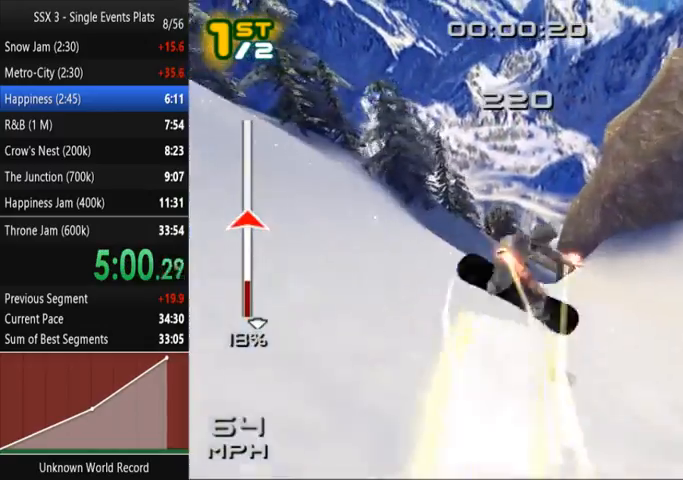
{"buttons": ["DPAD_RIGHT"], "left_stick": "center", "right_stick": "center", "events": [[33, "DPAD_RIGHT", "down"], [133, "DPAD_RIGHT", "up"], [233, "DPAD_RIGHT", "down"], [333, "DPAD_RIGHT", "up"], [400, "DPAD_RIGHT", "down"], [467, "SQUARE", "up"]]}
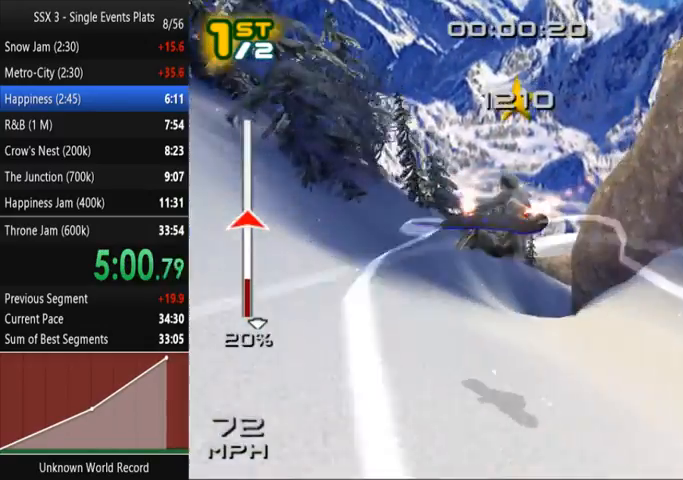
{"buttons": [], "left_stick": "center", "right_stick": "center", "events": [[33, "DPAD_RIGHT", "up"]]}
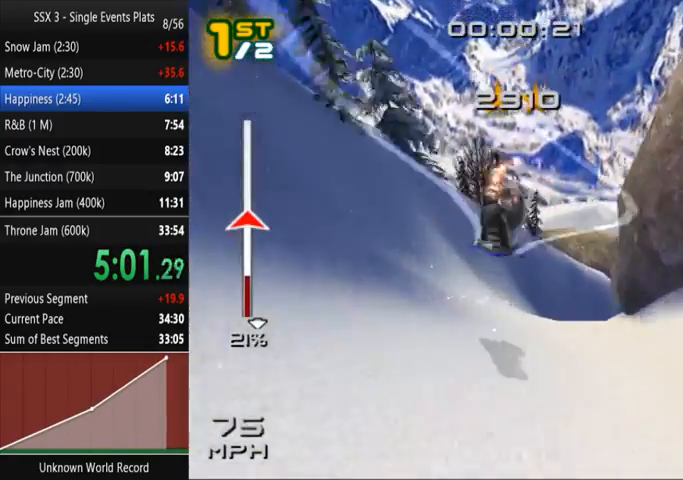
{"buttons": [], "left_stick": "right", "right_stick": "center", "events": [[33, "left_stick", "right"]]}
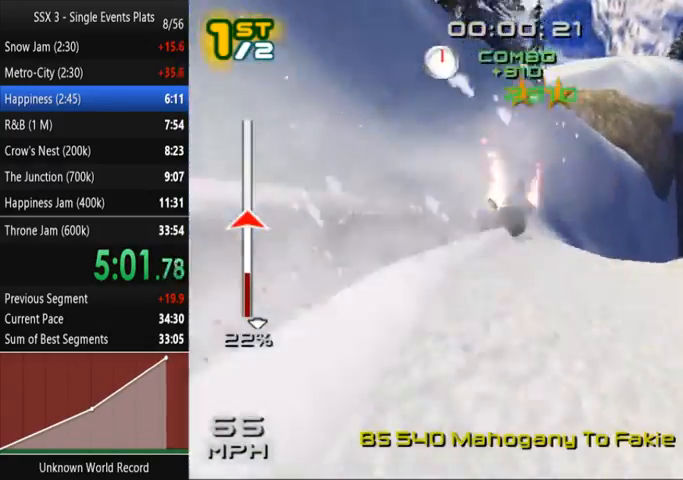
{"buttons": ["SQUARE"], "left_stick": "right", "right_stick": "center", "events": [[67, "SQUARE", "down"]]}
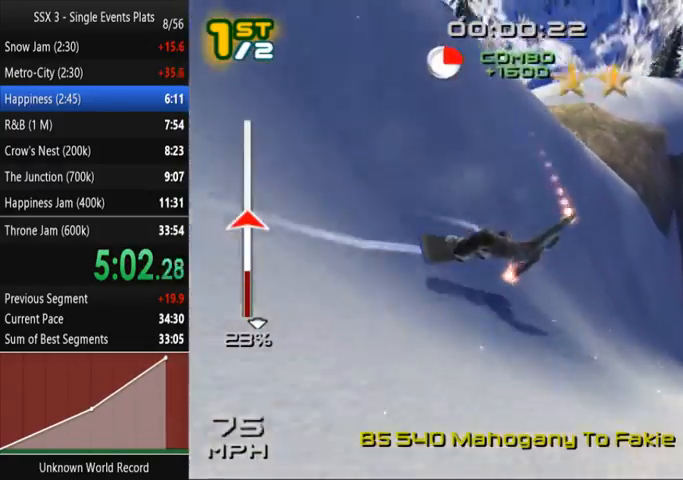
{"buttons": ["SQUARE"], "left_stick": "up", "right_stick": "center", "events": [[200, "left_stick", "up-right"], [333, "left_stick", "up"]]}
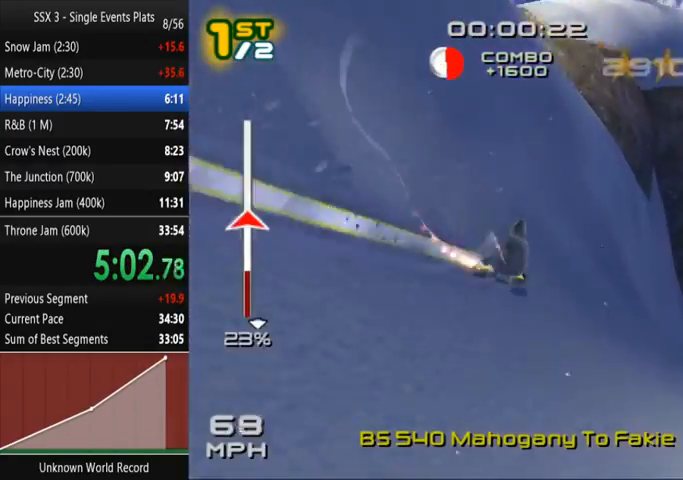
{"buttons": ["SQUARE"], "left_stick": "up-left", "right_stick": "center", "events": [[433, "left_stick", "up-left"]]}
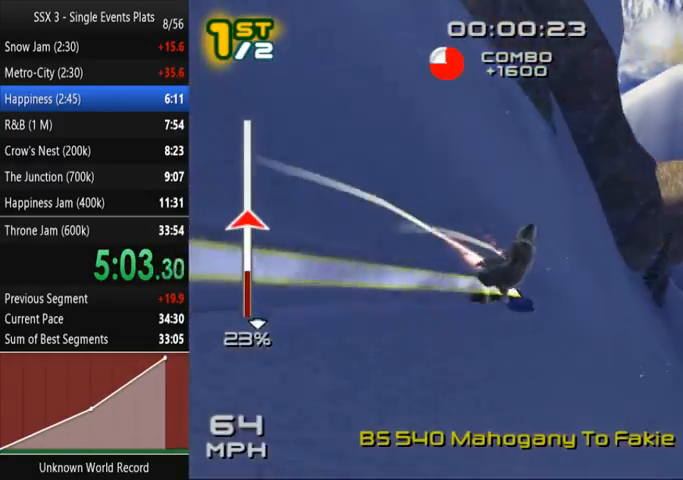
{"buttons": ["SQUARE"], "left_stick": "up-left", "right_stick": "center", "events": []}
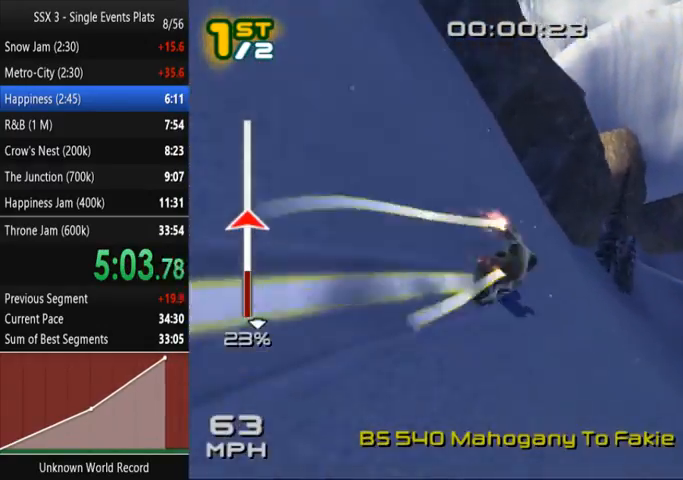
{"buttons": ["SQUARE"], "left_stick": "left", "right_stick": "center", "events": [[500, "left_stick", "left"]]}
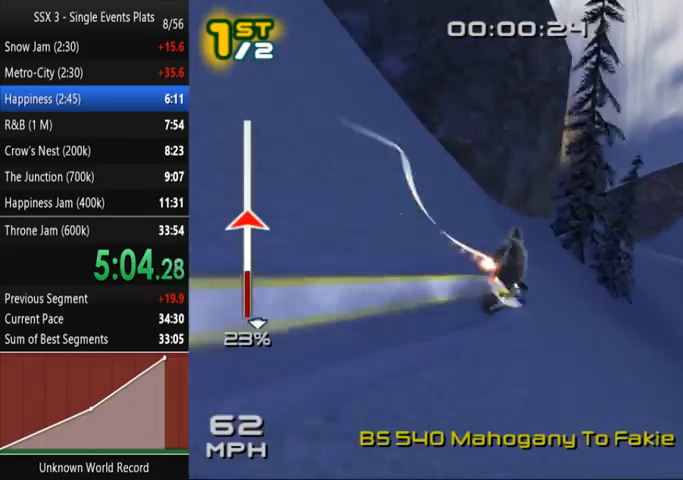
{"buttons": ["CROSS", "SQUARE"], "left_stick": "center", "right_stick": "center"}
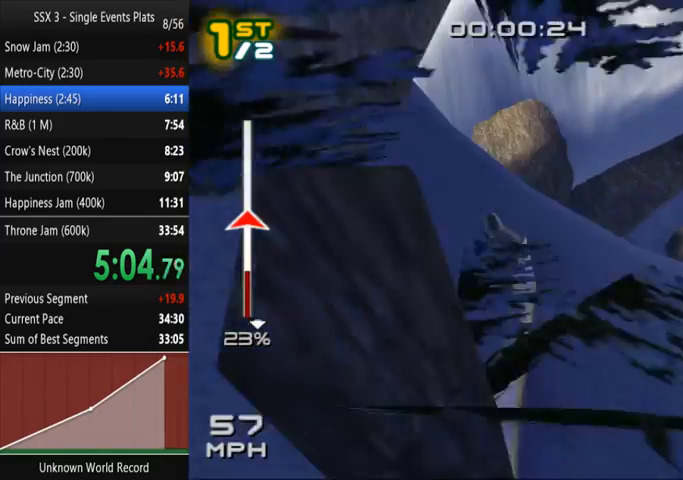
{"buttons": ["SQUARE", "R2"], "left_stick": "center", "right_stick": "center", "events": [[167, "DPAD_DOWN", "down"], [200, "DPAD_RIGHT", "down"], [233, "CROSS", "up"], [233, "SQUARE", "up"], [300, "R2", "down"], [367, "SQUARE", "down"], [467, "DPAD_DOWN", "up"], [467, "DPAD_RIGHT", "up"]]}
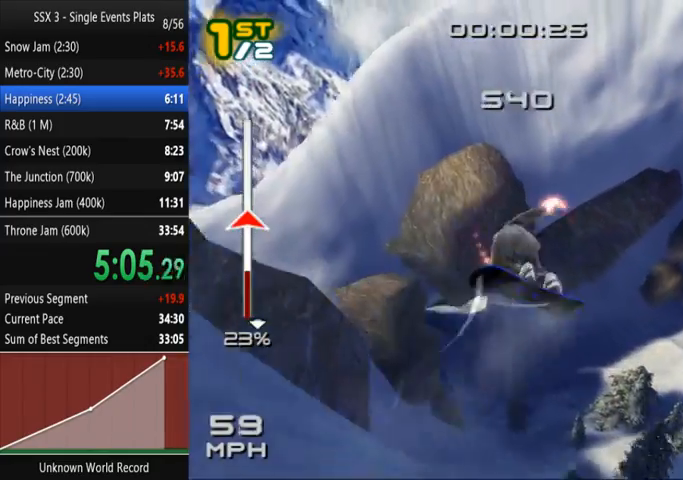
{"buttons": ["SQUARE", "DPAD_DOWN", "DPAD_RIGHT"], "left_stick": "center", "right_stick": "center", "events": [[100, "DPAD_DOWN", "down"], [100, "DPAD_RIGHT", "down"], [167, "DPAD_DOWN", "up"], [167, "DPAD_RIGHT", "up"], [300, "DPAD_DOWN", "down"], [300, "DPAD_RIGHT", "down"], [400, "DPAD_DOWN", "up"], [400, "DPAD_RIGHT", "up"], [433, "R2", "up"], [500, "DPAD_DOWN", "down"], [500, "DPAD_RIGHT", "down"]]}
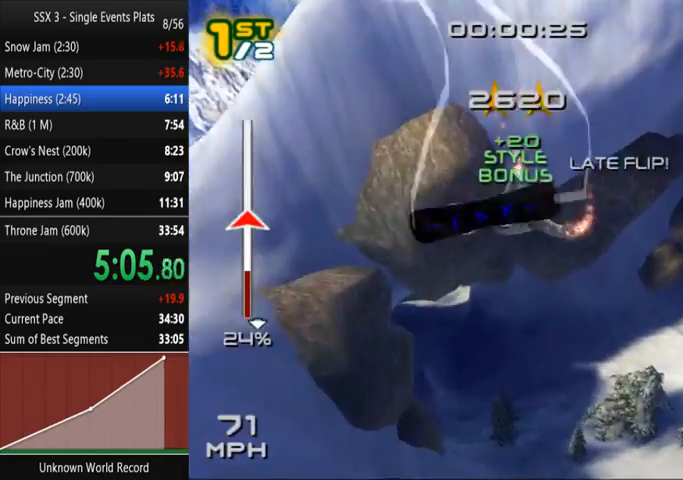
{"buttons": ["SQUARE", "DPAD_DOWN", "DPAD_RIGHT"], "left_stick": "center", "right_stick": "center", "events": [[100, "DPAD_DOWN", "up"], [100, "DPAD_RIGHT", "up"], [233, "DPAD_DOWN", "down"], [233, "DPAD_RIGHT", "down"], [300, "DPAD_DOWN", "up"], [333, "DPAD_RIGHT", "up"], [433, "DPAD_DOWN", "down"], [433, "DPAD_RIGHT", "down"]]}
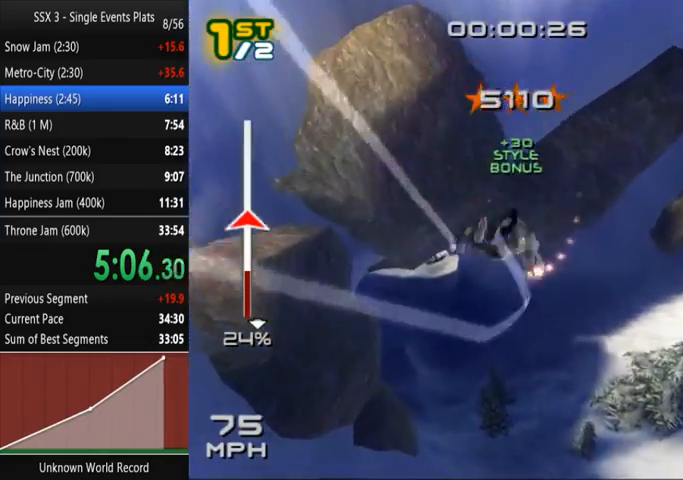
{"buttons": ["SQUARE", "L1"], "left_stick": "center", "right_stick": "center", "events": [[33, "DPAD_DOWN", "up"], [33, "DPAD_RIGHT", "up"], [33, "L1", "down"], [133, "DPAD_DOWN", "down"], [133, "DPAD_RIGHT", "down"], [233, "DPAD_DOWN", "up"], [233, "DPAD_RIGHT", "up"], [367, "DPAD_DOWN", "down"], [367, "DPAD_RIGHT", "down"], [467, "DPAD_DOWN", "up"], [467, "DPAD_RIGHT", "up"]]}
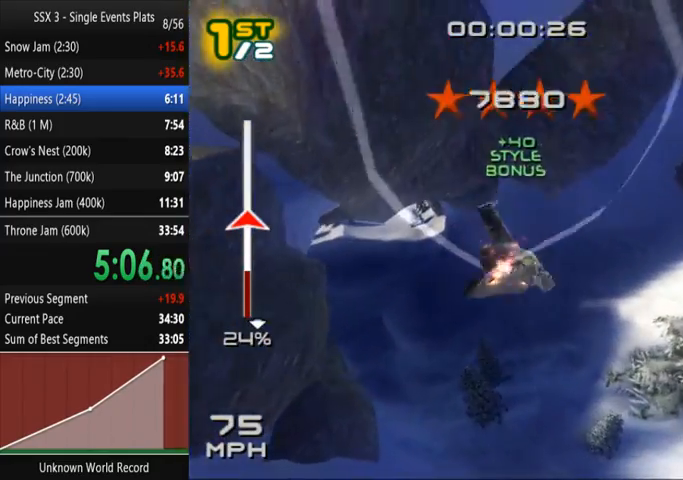
{"buttons": [], "left_stick": "center", "right_stick": "center", "events": [[67, "DPAD_DOWN", "down"], [67, "DPAD_RIGHT", "down"], [200, "DPAD_DOWN", "up"], [200, "DPAD_RIGHT", "up"], [267, "DPAD_DOWN", "down"], [267, "DPAD_RIGHT", "down"], [367, "DPAD_DOWN", "up"], [367, "DPAD_RIGHT", "up"], [367, "L1", "up"], [367, "SQUARE", "up"]]}
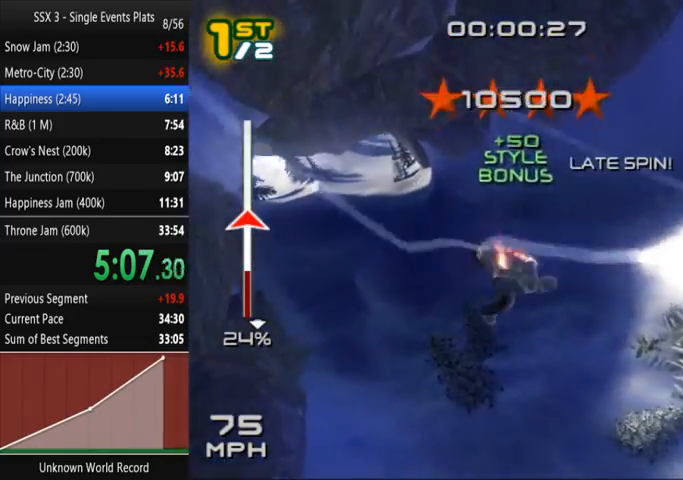
{"buttons": [], "left_stick": "center", "right_stick": "center", "events": []}
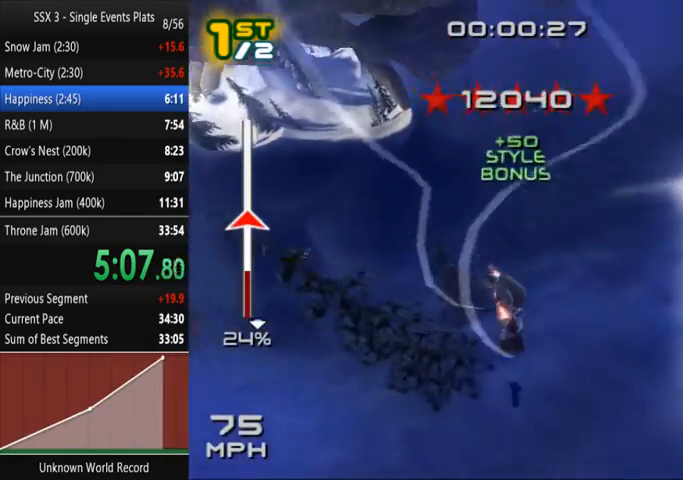
{"buttons": ["SQUARE", "DPAD_LEFT"], "left_stick": "center", "right_stick": "center", "events": [[100, "SQUARE", "down"], [133, "DPAD_LEFT", "down"]]}
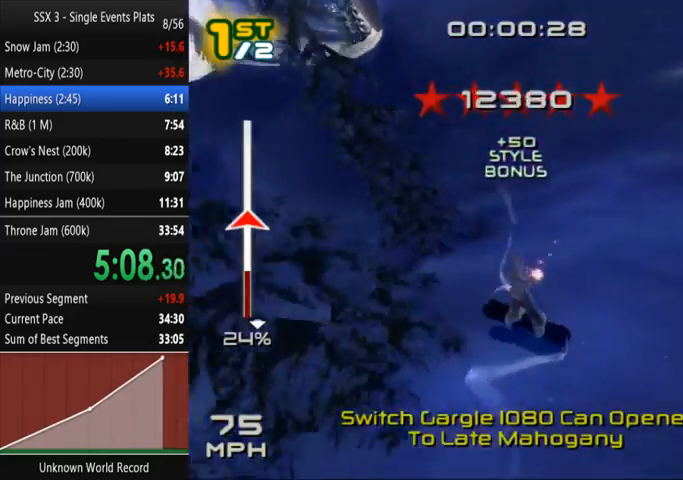
{"buttons": ["SQUARE"], "left_stick": "center", "right_stick": "center", "events": [[67, "DPAD_LEFT", "up"]]}
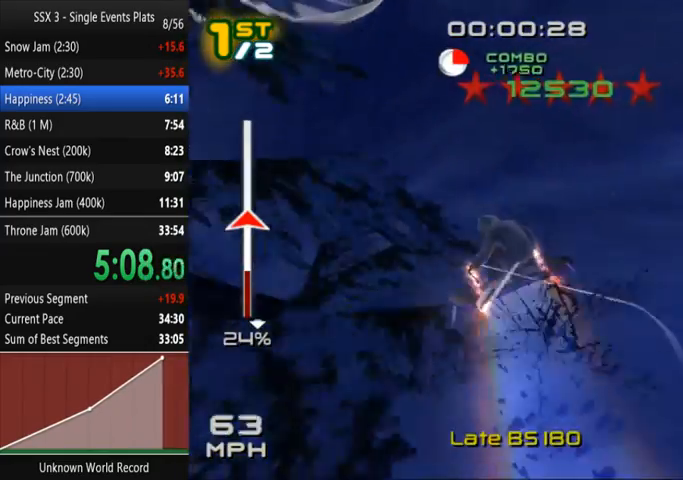
{"buttons": ["SQUARE"], "left_stick": "up", "right_stick": "center"}